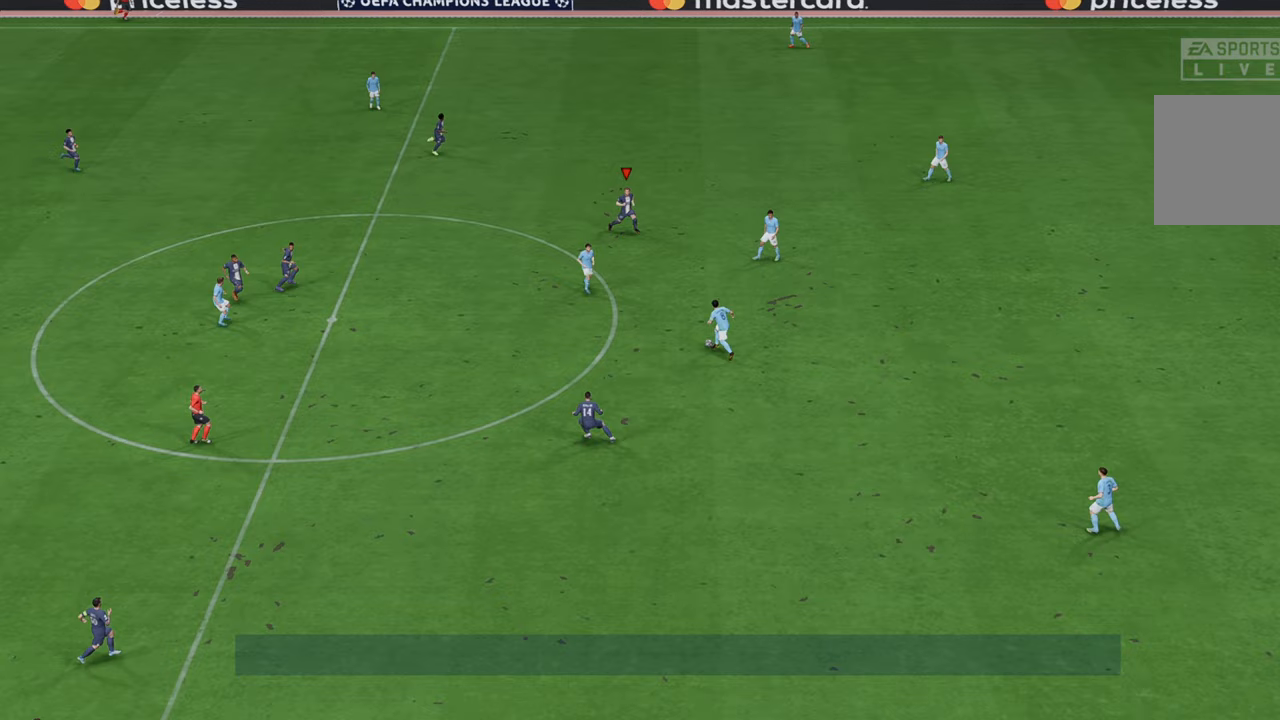
Gameplay with a controller (Xbox layout); each line is a JSON object with the inputs held at the frame after it (dt_ms = milliseconds from this image to that frame). "events" lists button and stick changes between this image and that frame as [ms after this image, input, new state], when the widget could be followed in between. Not read: L3 R3.
{"dt_ms": 500, "buttons": ["R2"], "left_stick": "down-left", "right_stick": "center", "events": [[100, "L1", "up"]]}
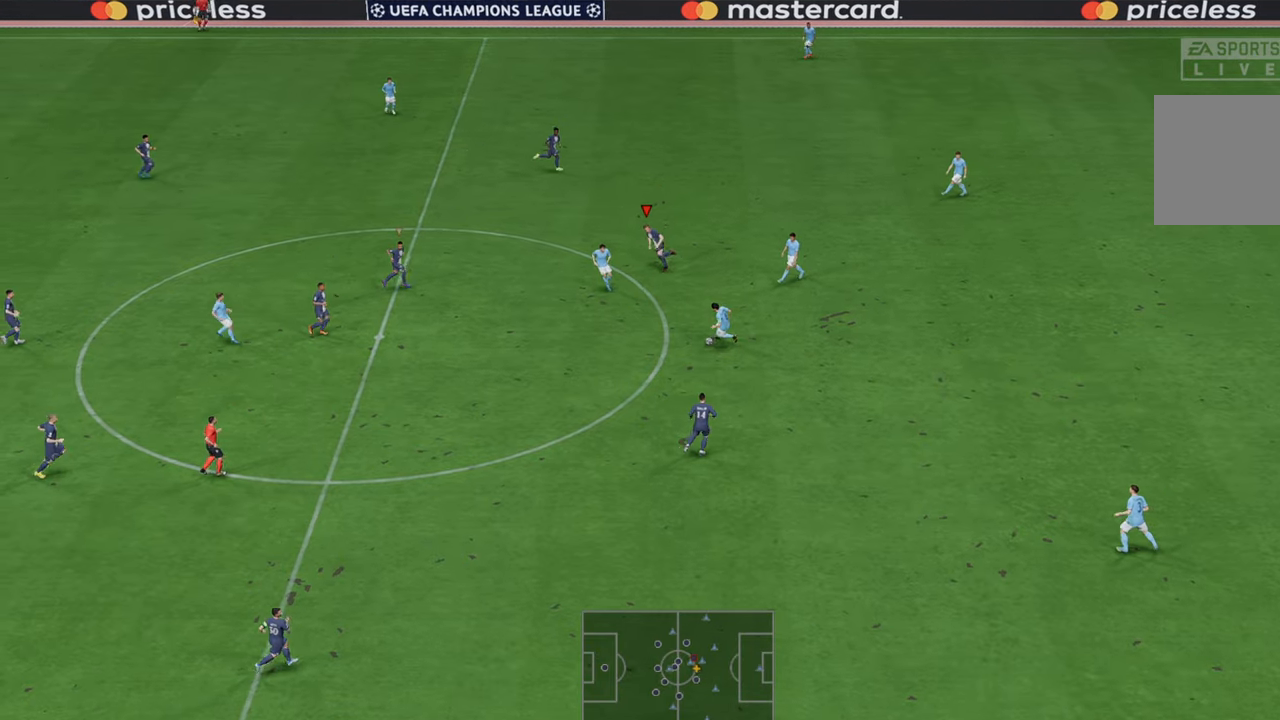
{"dt_ms": 500, "buttons": ["R2"], "left_stick": "down-left", "right_stick": "center", "events": [[117, "left_stick", "down"], [450, "left_stick", "down-left"]]}
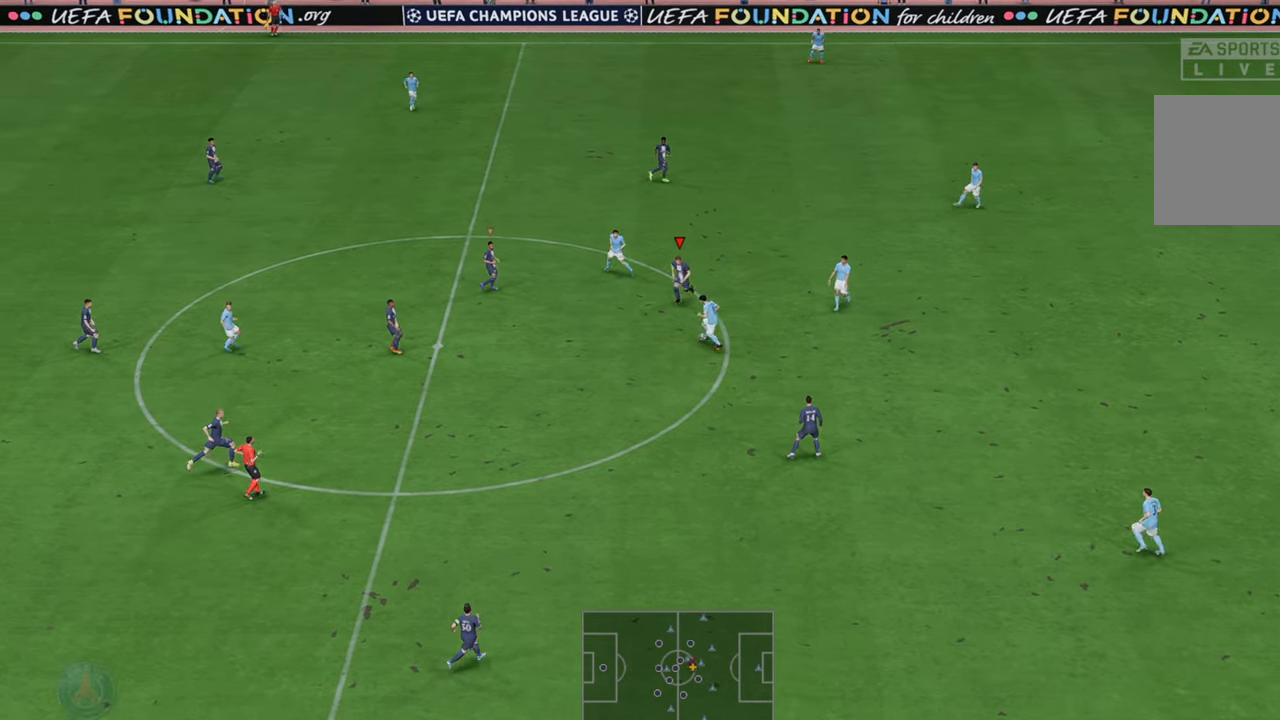
{"dt_ms": 500, "buttons": ["R2"], "left_stick": "down-left", "right_stick": "center", "events": []}
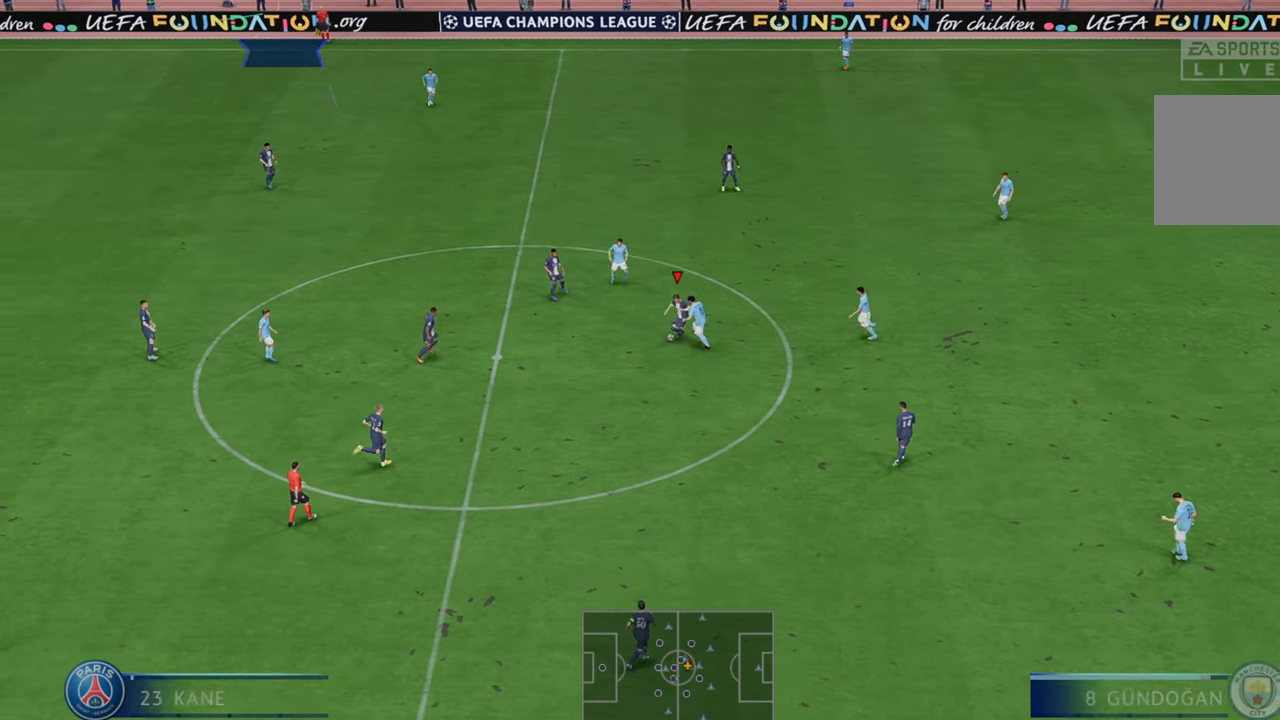
{"dt_ms": 500, "buttons": ["R2"], "left_stick": "down", "right_stick": "center", "events": [[433, "left_stick", "down"]]}
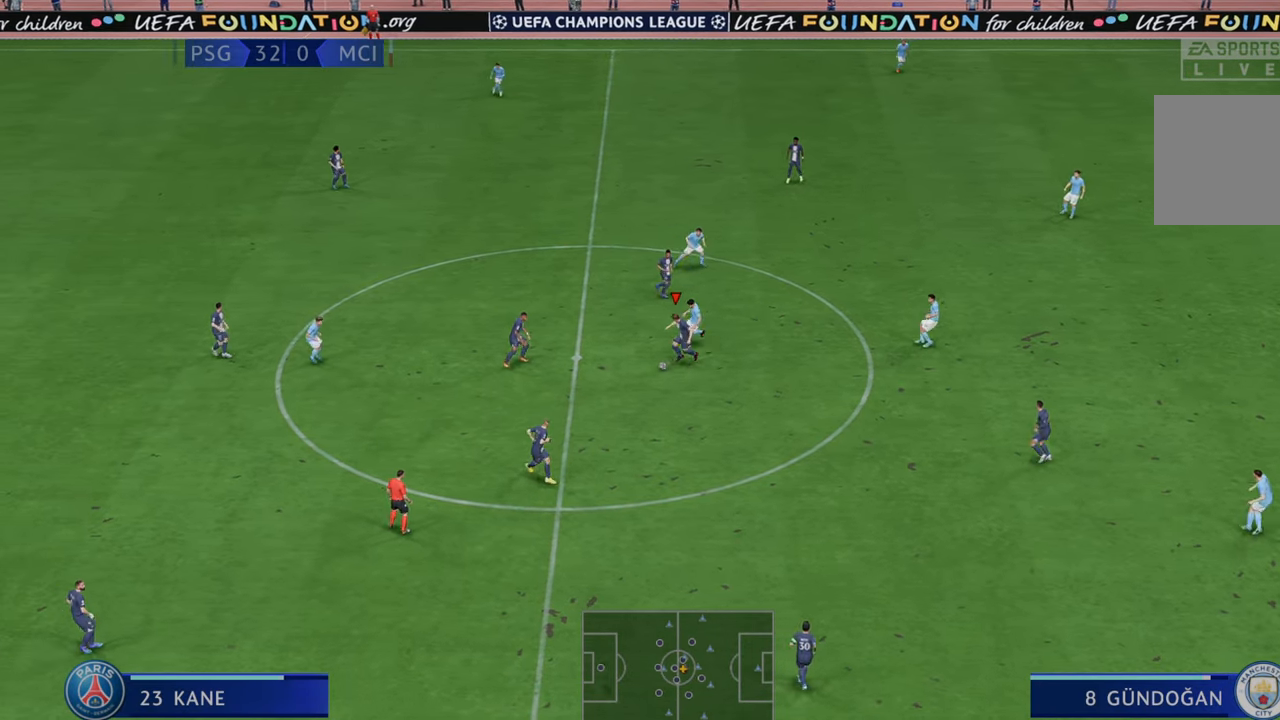
{"dt_ms": 500, "buttons": ["R2"], "left_stick": "down-right", "right_stick": "center", "events": [[33, "A", "down"], [67, "L1", "down"], [133, "left_stick", "down-right"], [233, "A", "up"], [233, "L1", "up"]]}
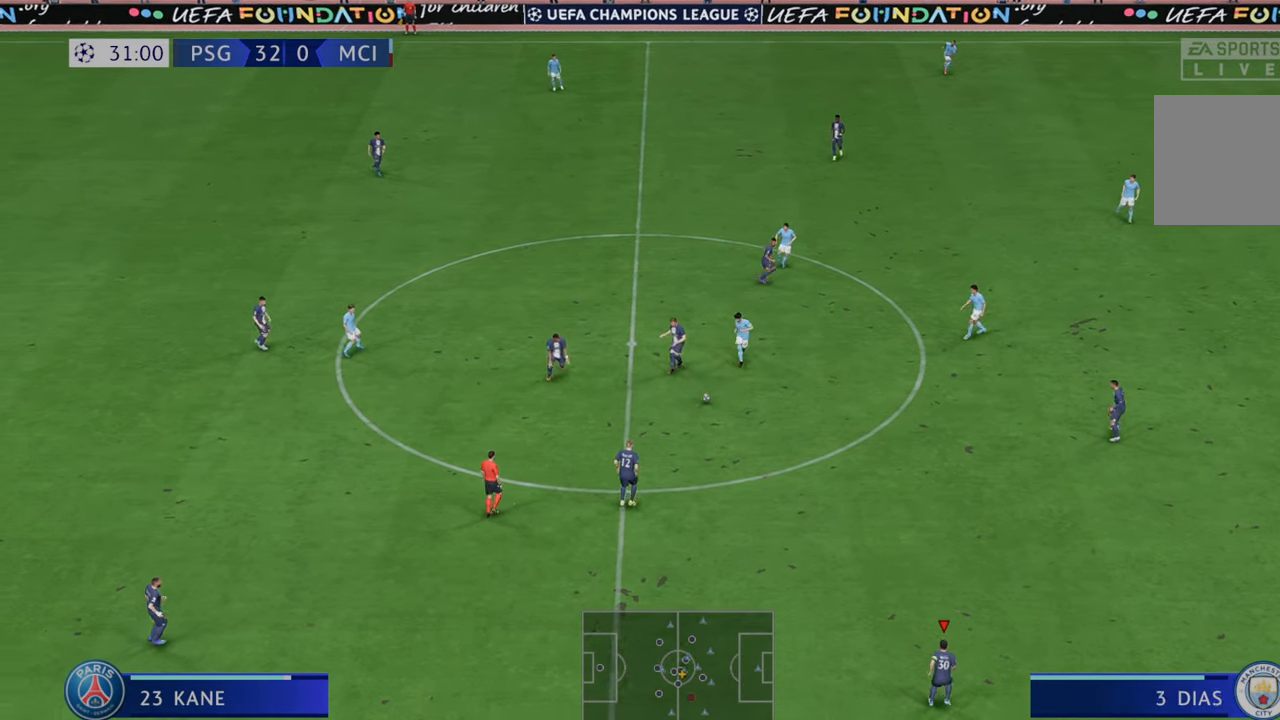
{"dt_ms": 500, "buttons": ["R2"], "left_stick": "right", "right_stick": "center", "events": [[400, "left_stick", "right"]]}
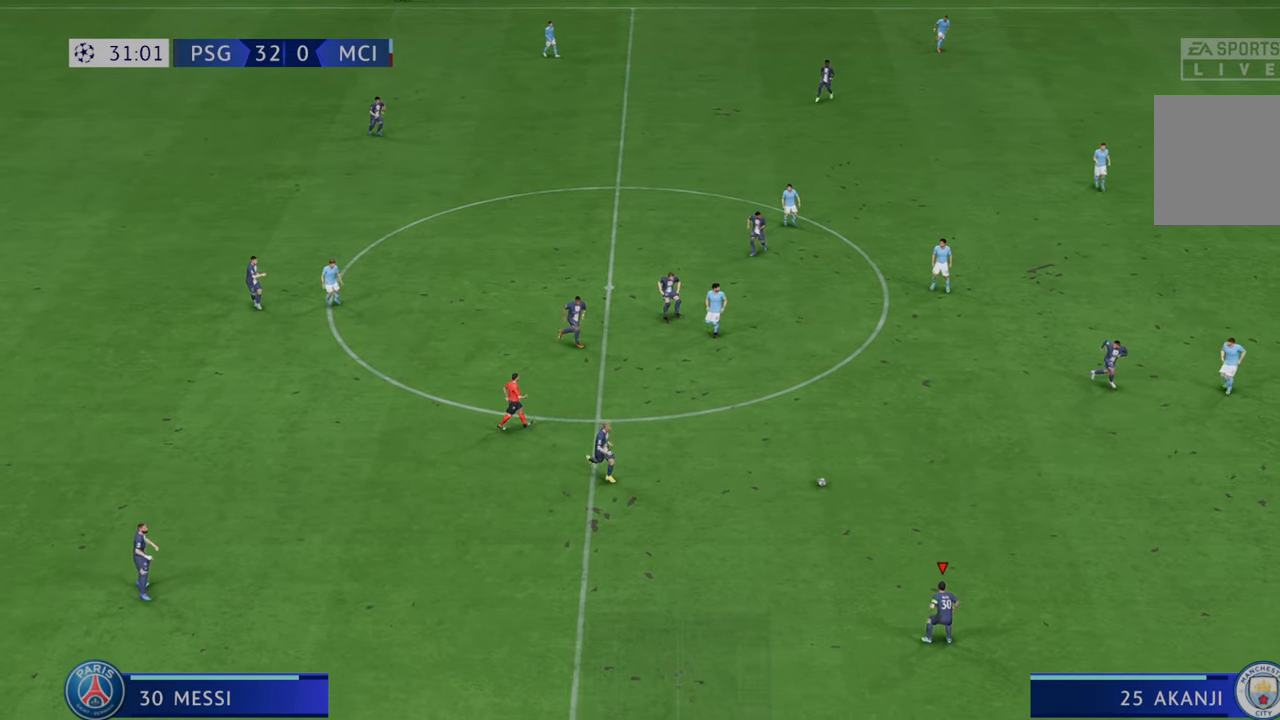
{"dt_ms": 500, "buttons": ["R2"], "left_stick": "right", "right_stick": "center", "events": [[217, "A", "down"], [217, "L1", "down"], [317, "L1", "up"], [350, "A", "up"]]}
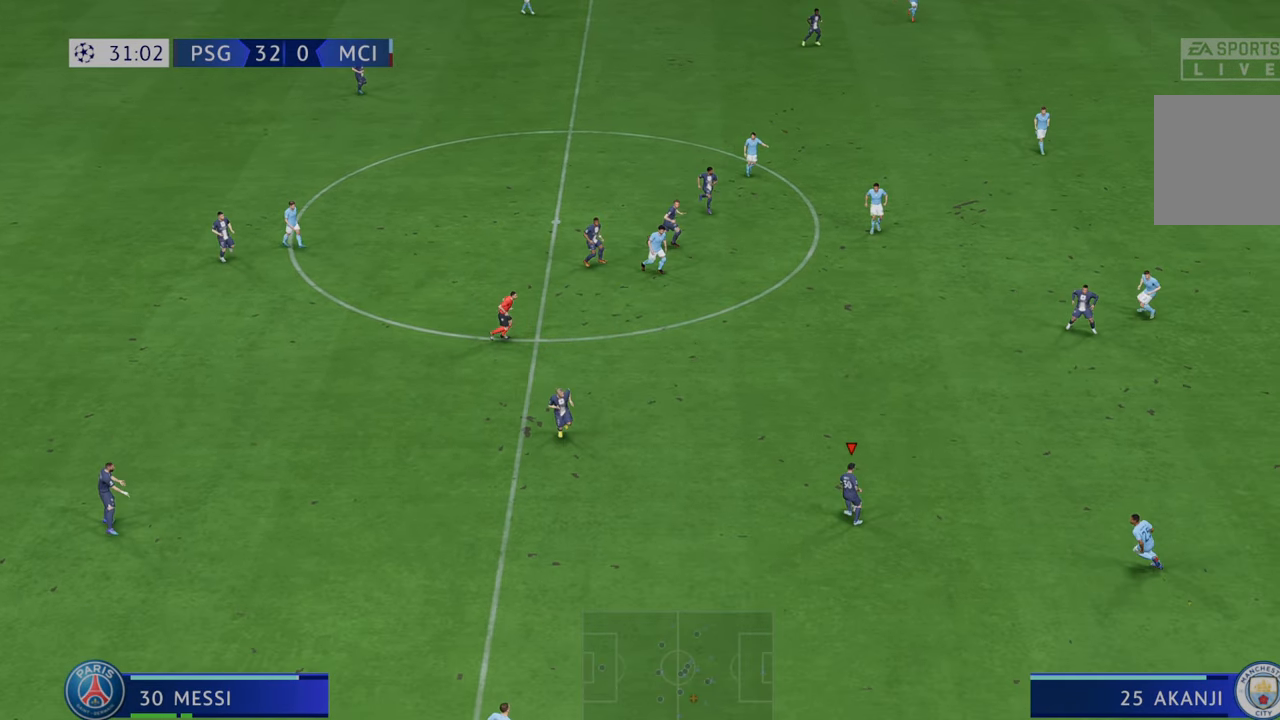
{"dt_ms": 500, "buttons": ["R2"], "left_stick": "up", "right_stick": "center", "events": [[150, "left_stick", "up-right"], [350, "left_stick", "up"]]}
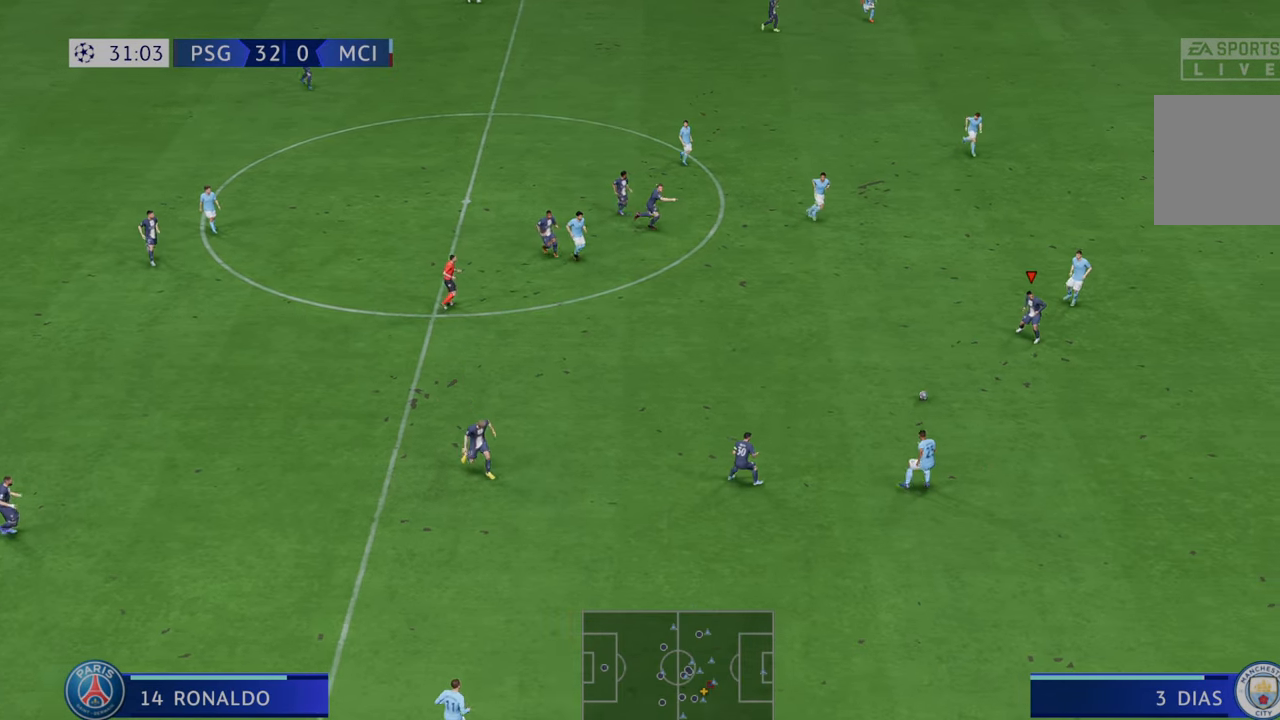
{"dt_ms": 500, "buttons": ["R2"], "left_stick": "up", "right_stick": "center", "events": []}
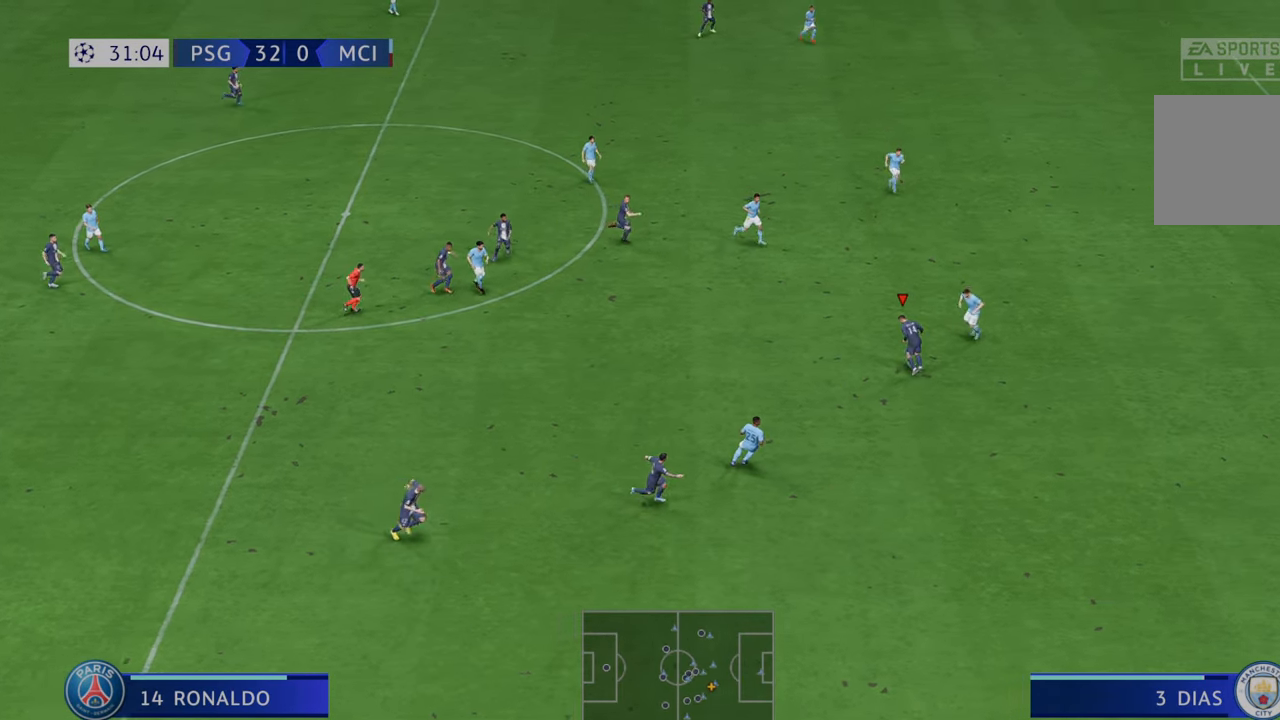
{"dt_ms": 500, "buttons": ["R2"], "left_stick": "center", "right_stick": "center", "events": [[133, "left_stick", "center"]]}
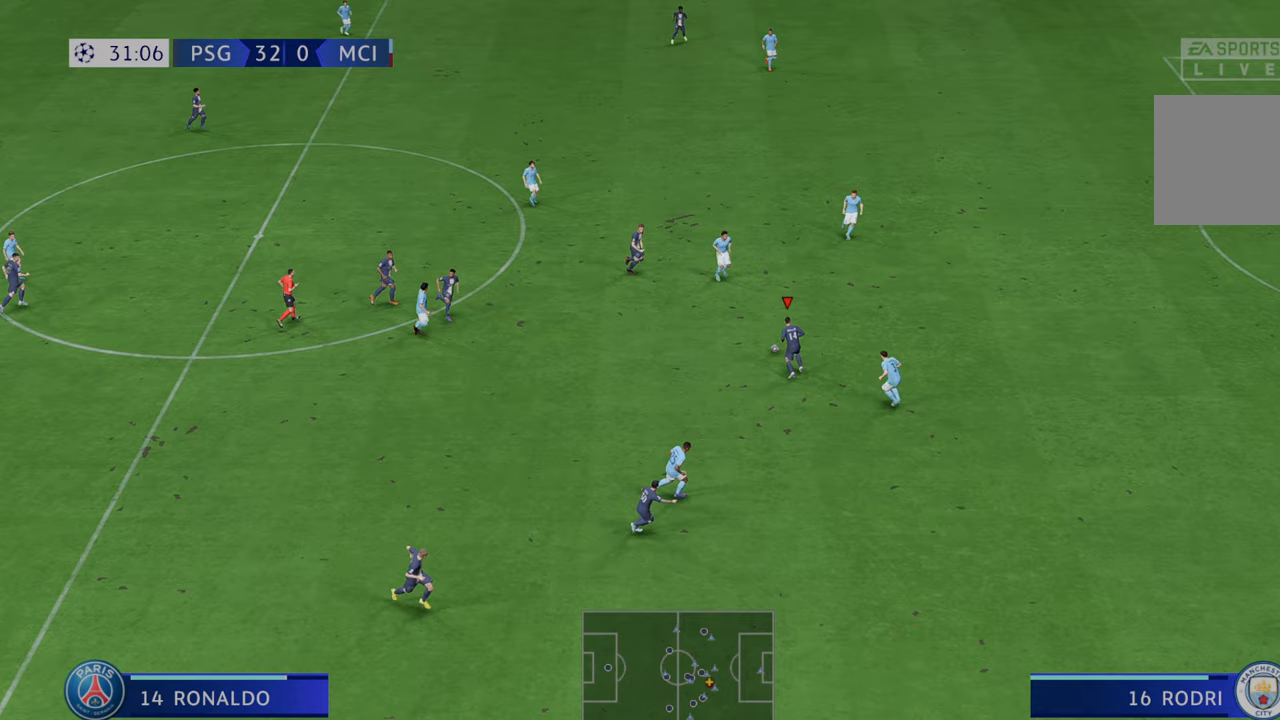
{"dt_ms": 500, "buttons": ["R2"], "left_stick": "up-left", "right_stick": "center", "events": [[317, "A", "down"], [383, "left_stick", "up-left"], [433, "A", "up"]]}
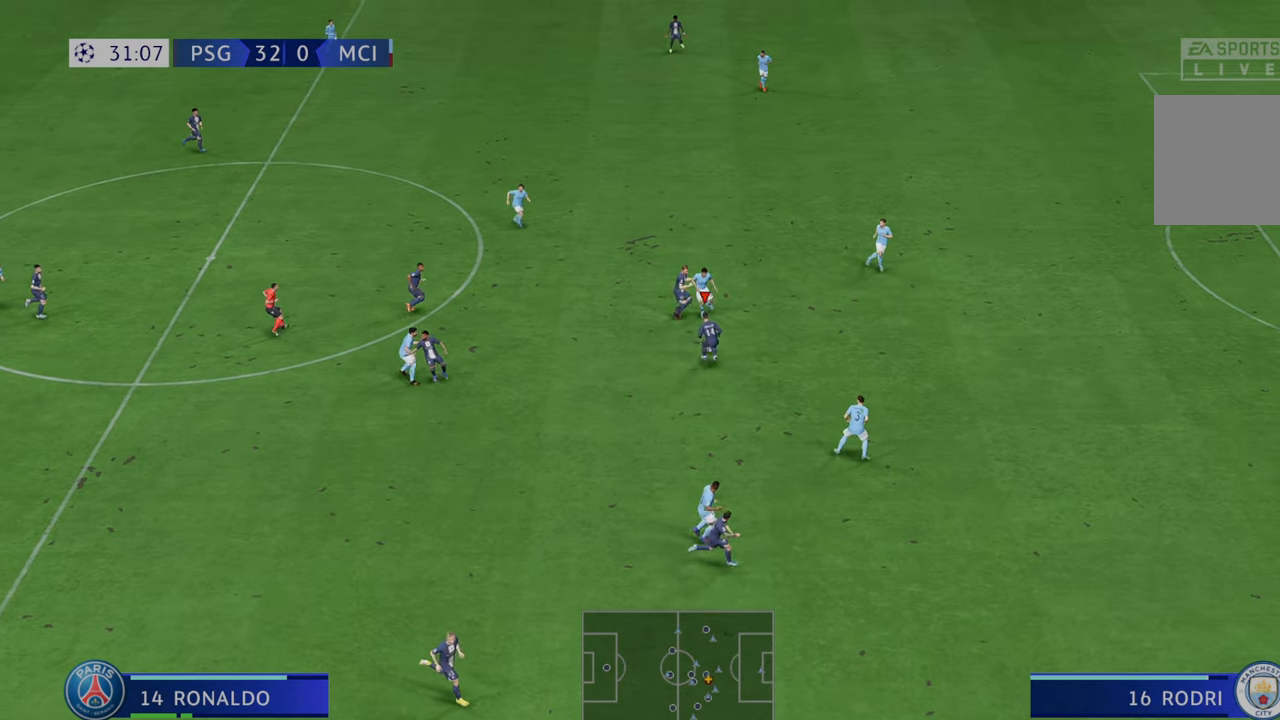
{"dt_ms": 500, "buttons": ["R2"], "left_stick": "up", "right_stick": "center", "events": [[500, "left_stick", "up"]]}
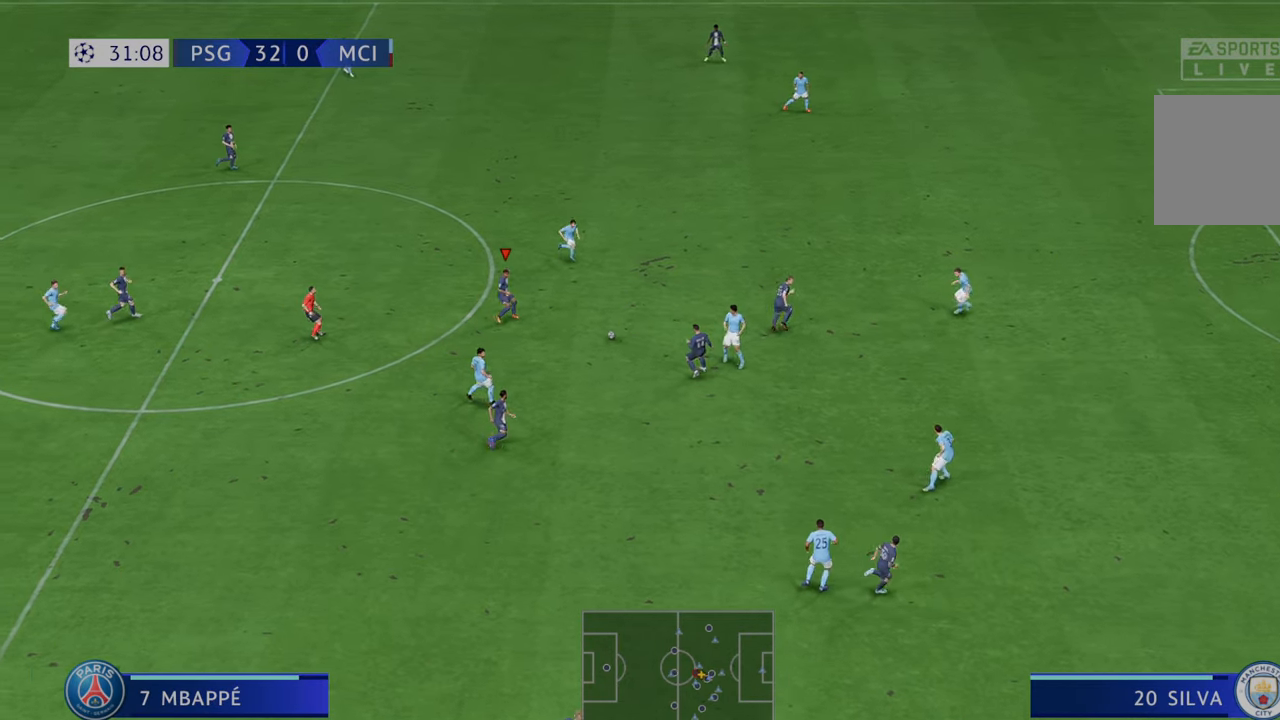
{"dt_ms": 500, "buttons": ["R2"], "left_stick": "up", "right_stick": "center", "events": []}
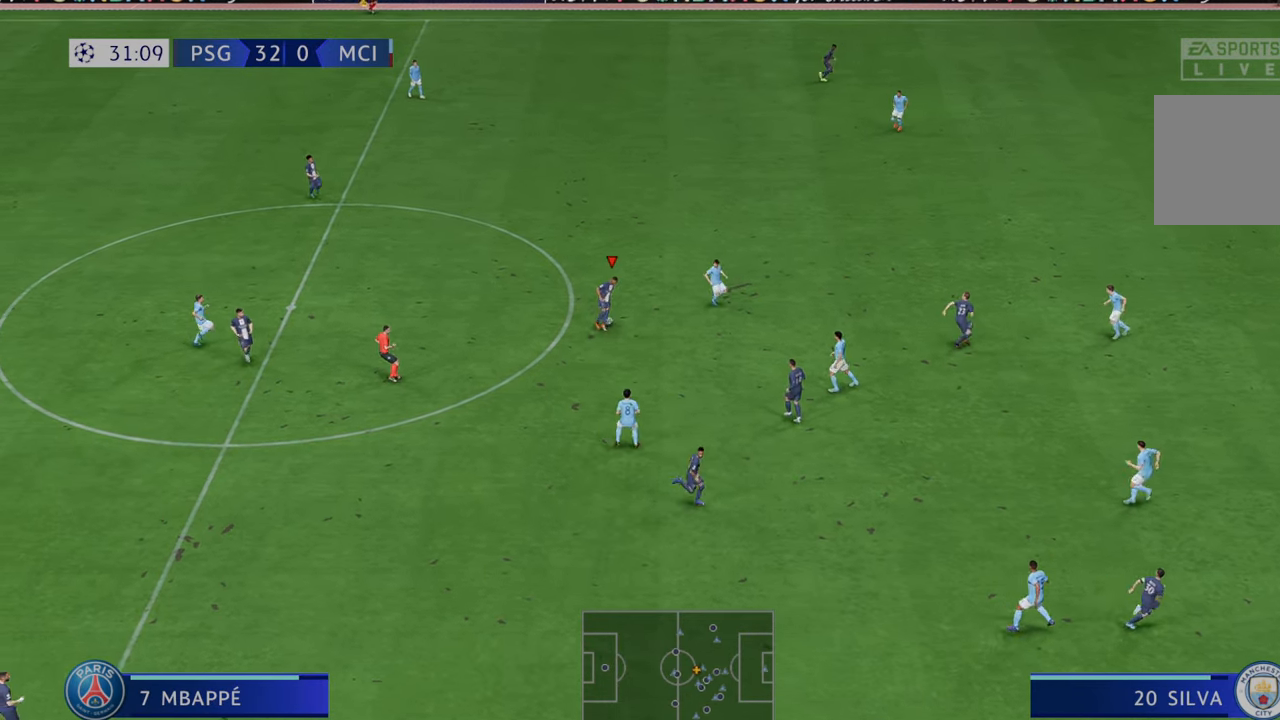
{"dt_ms": 500, "buttons": ["R2"], "left_stick": "up-right", "right_stick": "center", "events": [[350, "left_stick", "up-right"]]}
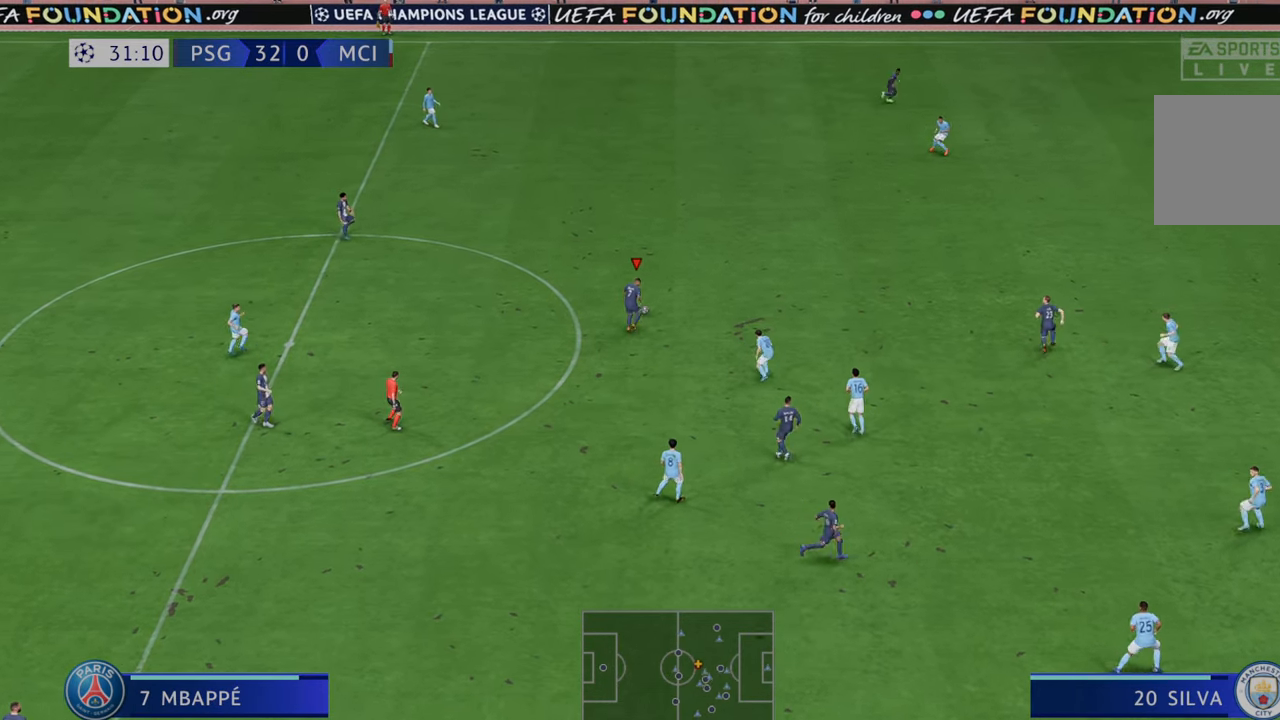
{"dt_ms": 500, "buttons": ["R2"], "left_stick": "right", "right_stick": "center", "events": [[50, "left_stick", "right"], [167, "Y", "down"], [333, "Y", "up"]]}
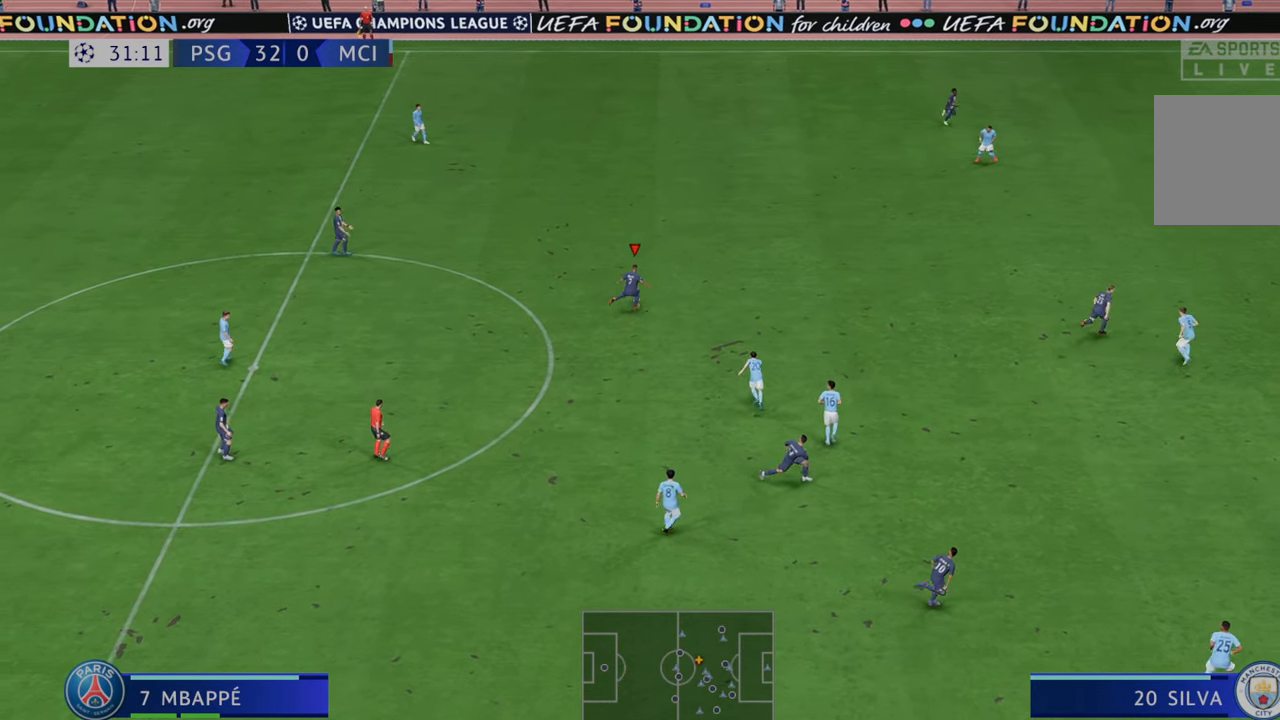
{"dt_ms": 500, "buttons": ["R2"], "left_stick": "right", "right_stick": "center", "events": []}
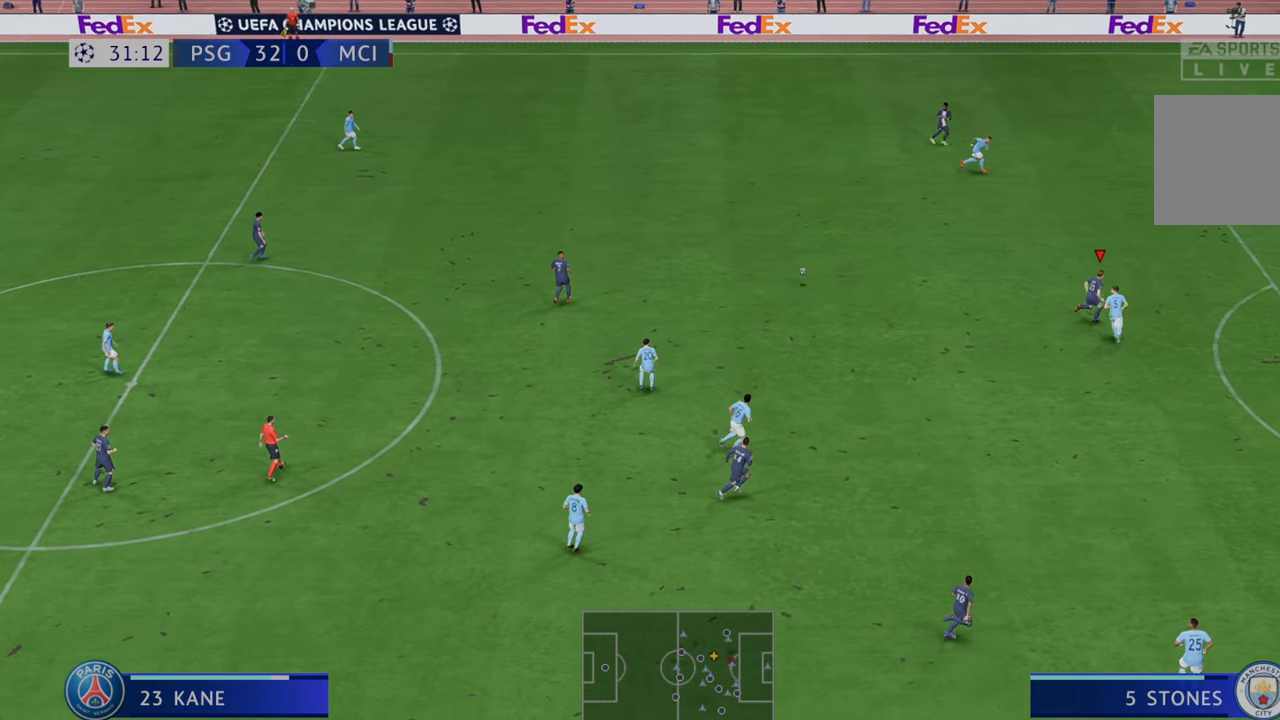
{"dt_ms": 500, "buttons": ["R2"], "left_stick": "right", "right_stick": "center", "events": []}
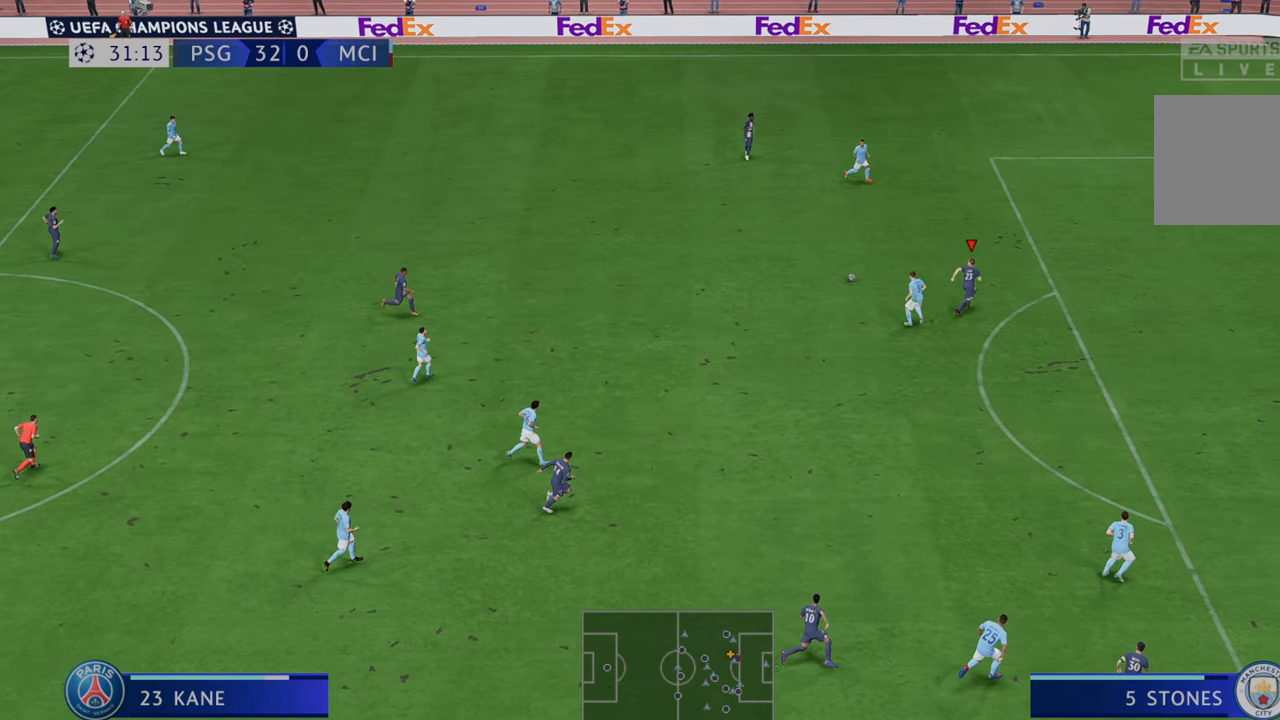
{"dt_ms": 500, "buttons": ["R2"], "left_stick": "down-right", "right_stick": "center", "events": [[450, "left_stick", "down-right"]]}
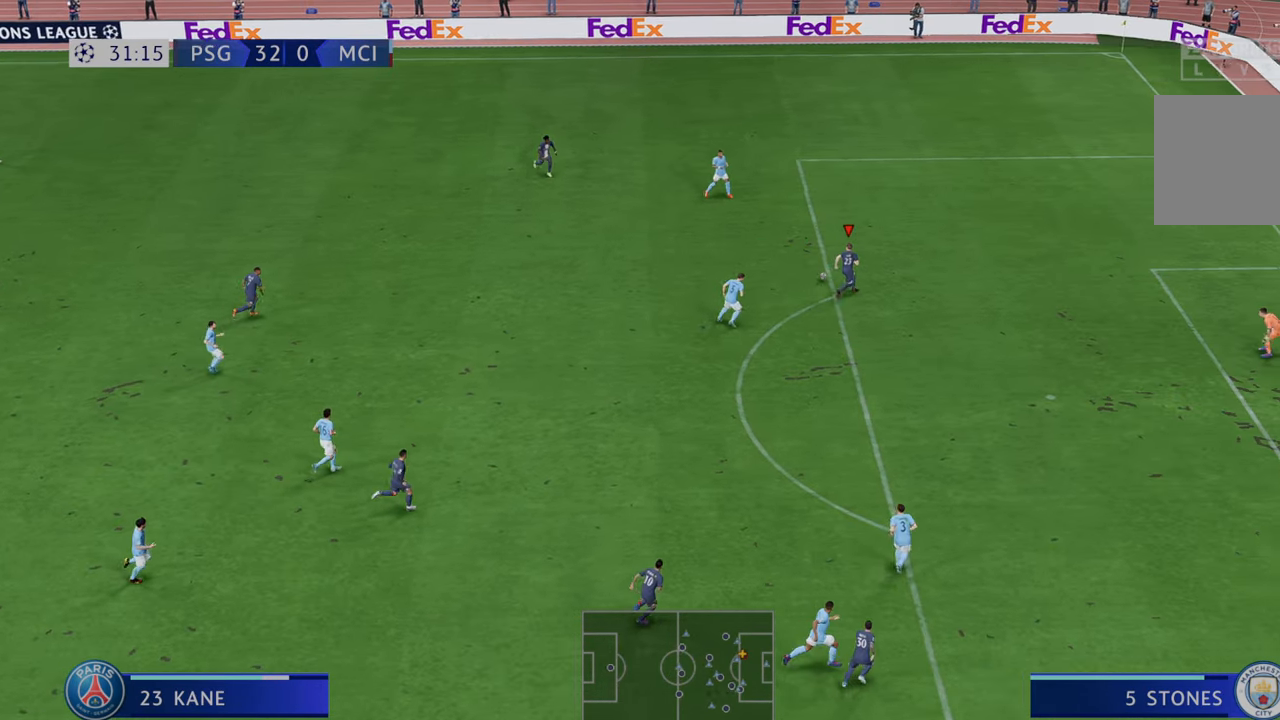
{"dt_ms": 500, "buttons": ["A"], "left_stick": "down", "right_stick": "center", "events": [[67, "left_stick", "down"], [400, "R2", "up"], [483, "A", "down"]]}
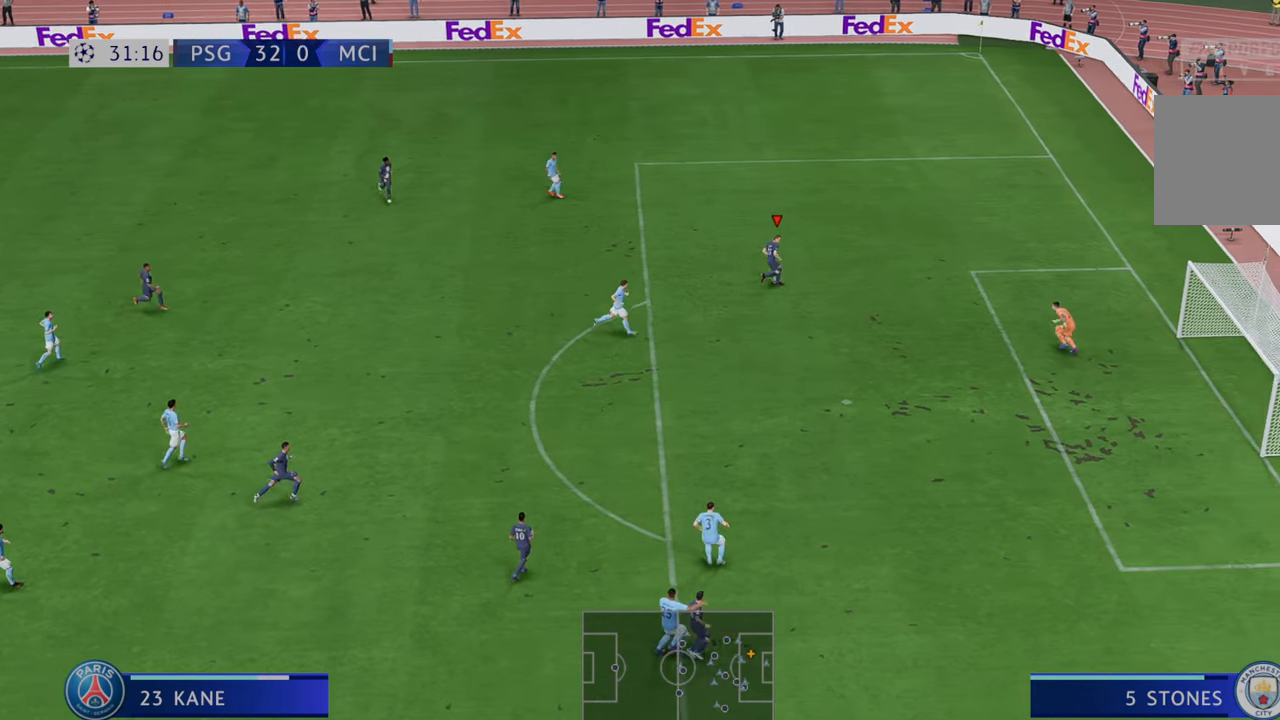
{"dt_ms": 500, "buttons": [], "left_stick": "down", "right_stick": "center", "events": [[67, "A", "up"], [350, "L2", "down"], [367, "L2", "up"]]}
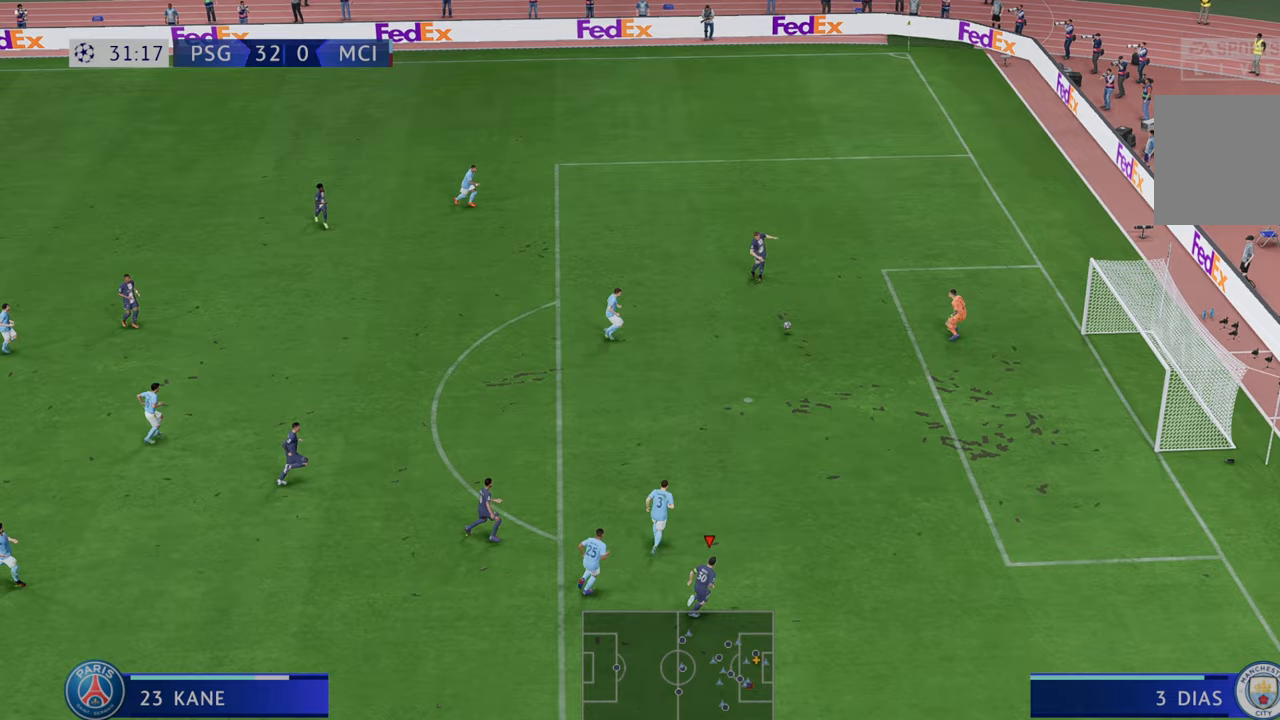
{"dt_ms": 1000, "buttons": [], "left_stick": "right", "right_stick": "center"}
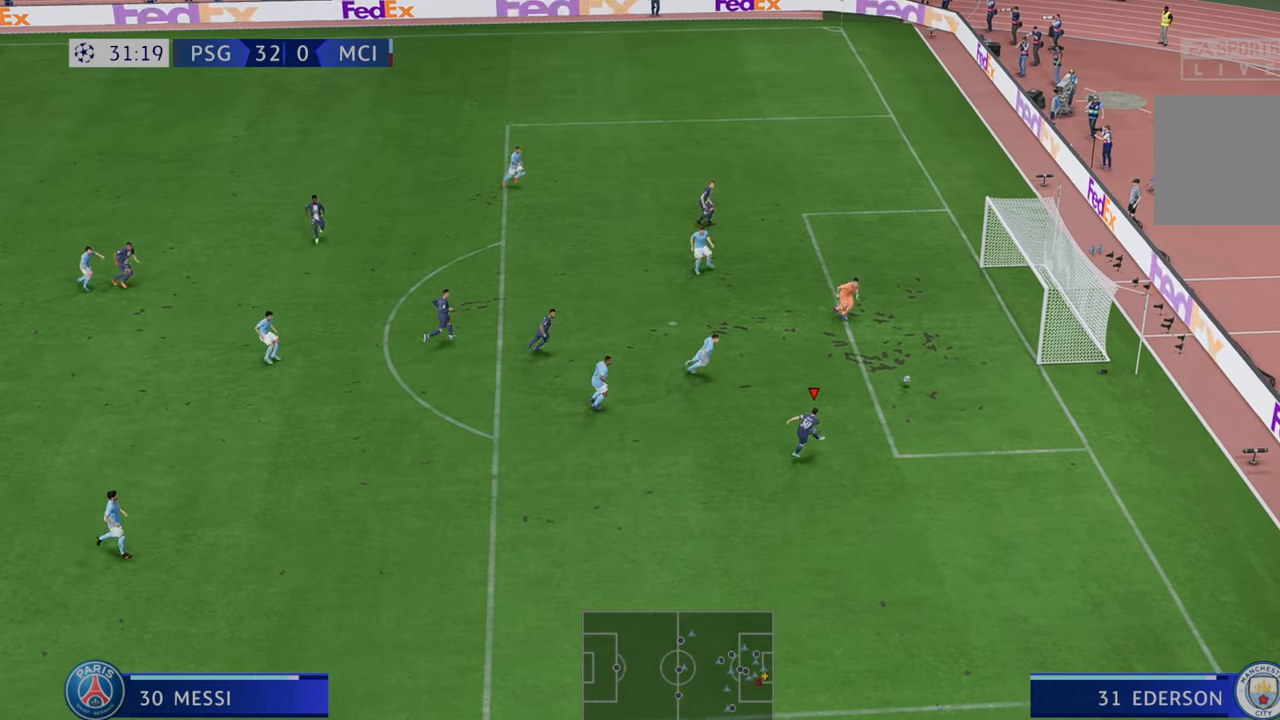
{"dt_ms": 500, "buttons": [], "left_stick": "down-right", "right_stick": "center", "events": [[133, "left_stick", "down-right"]]}
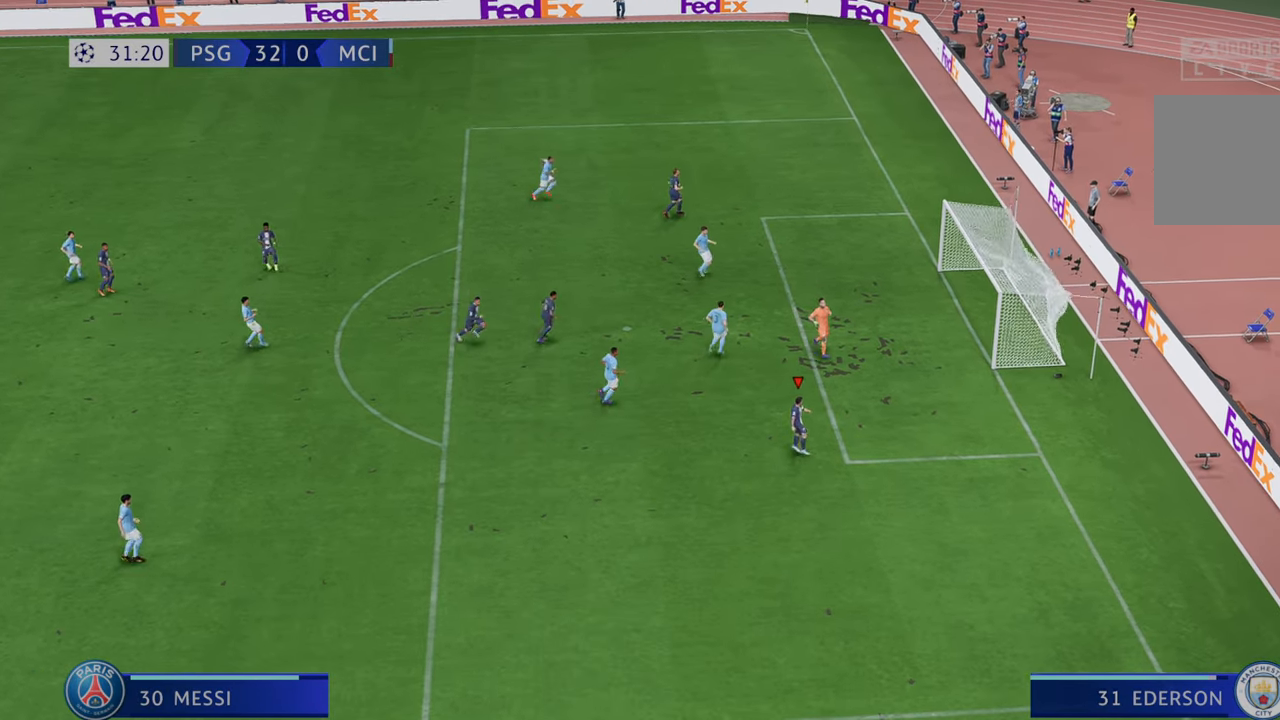
{"dt_ms": 500, "buttons": [], "left_stick": "down", "right_stick": "center", "events": [[300, "left_stick", "down"]]}
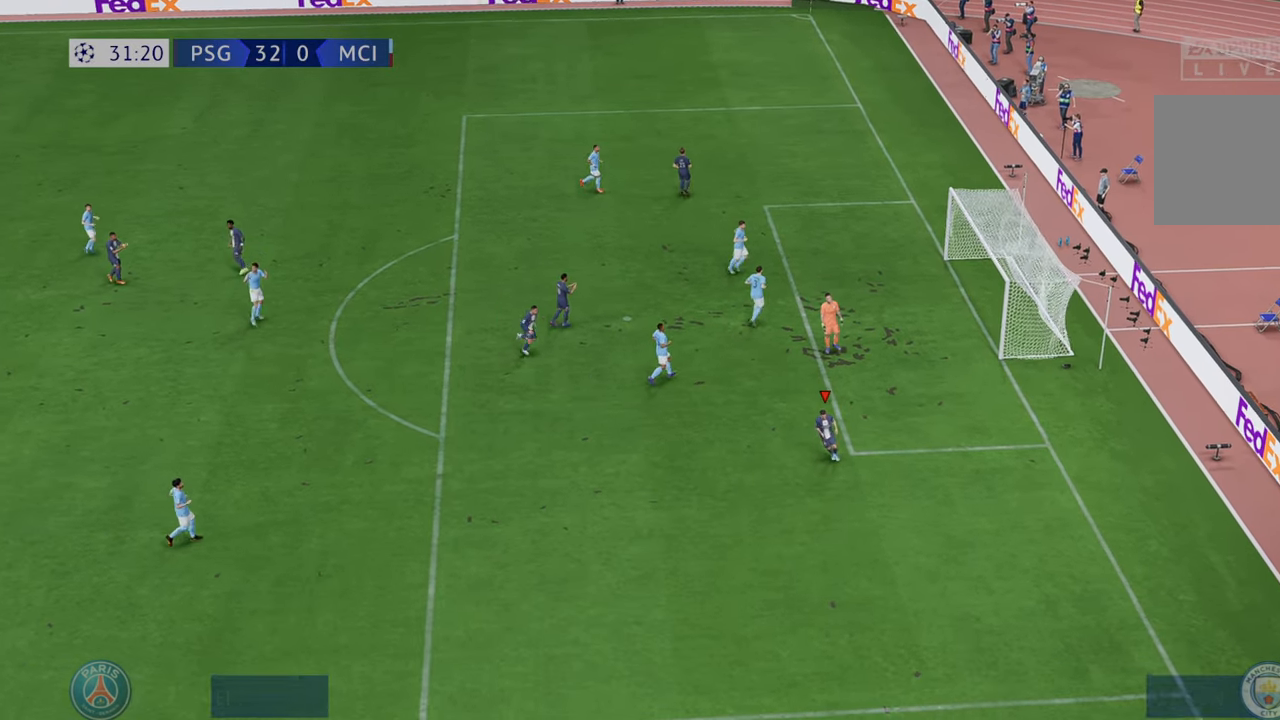
{"dt_ms": 500, "buttons": [], "left_stick": "center", "right_stick": "center", "events": [[167, "A", "down"], [233, "left_stick", "down-right"], [333, "A", "up"], [350, "left_stick", "center"]]}
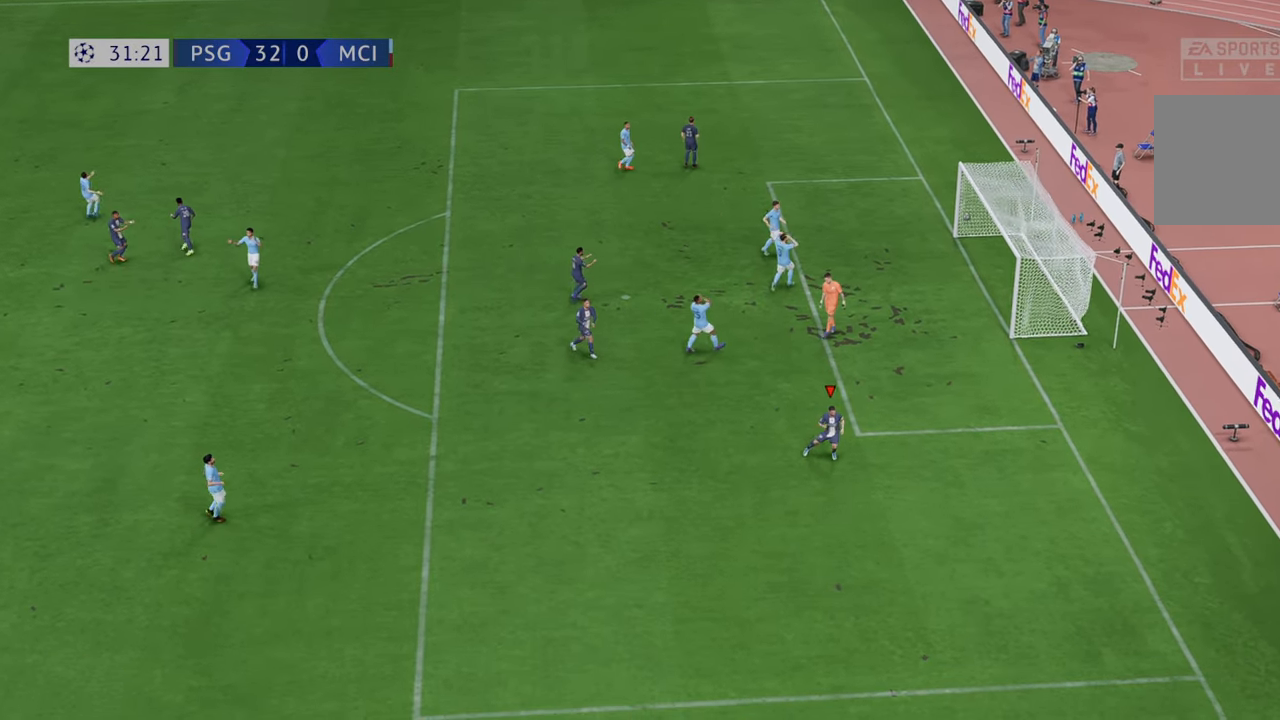
{"dt_ms": 500, "buttons": [], "left_stick": "center", "right_stick": "center", "events": []}
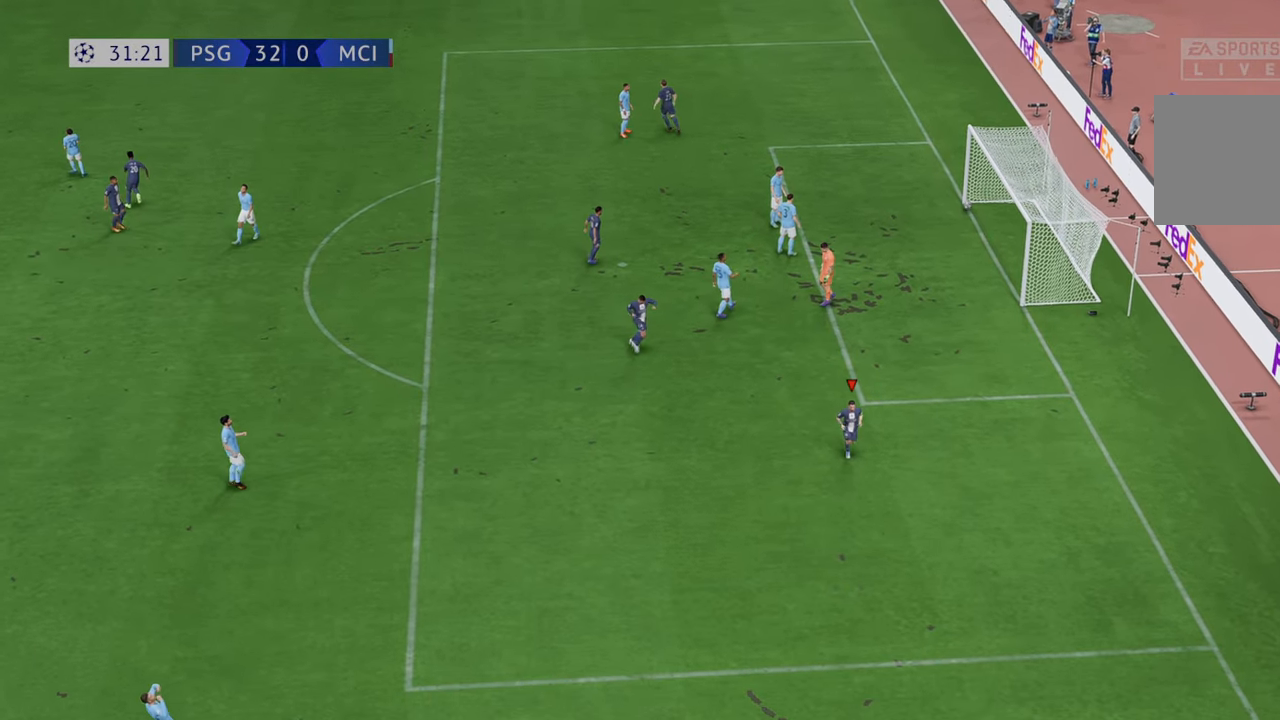
{"dt_ms": 500, "buttons": [], "left_stick": "center", "right_stick": "center", "events": []}